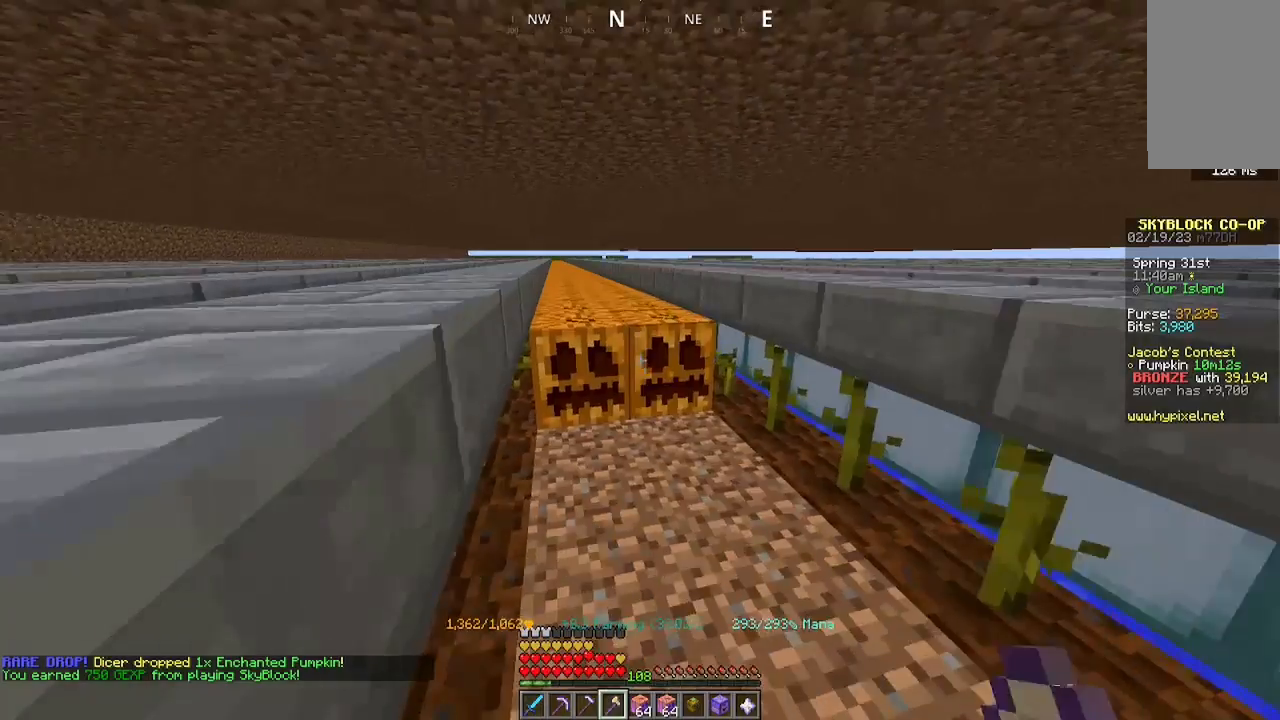
Gameplay with keyboard and mouse; each line is a JSON object with the keys and mouse buttons held at the frame after it. "events" lists presses ("down") and releases ("up") of "a", "d", "s", "space", "w", "mouse_left" and "mouse_right" between this image and that frame as [ms after this image, input, new state], when the widget could be followed in between. "mouse_left", "mouse_right" = the "left", "right" buttons of the "mouse" list. No other keys are recorded. Fast repeated clicks can show as one long hold. Mouse movement is not recorded.
{"keys": ["a", "w"], "mouse": ["left"], "events": []}
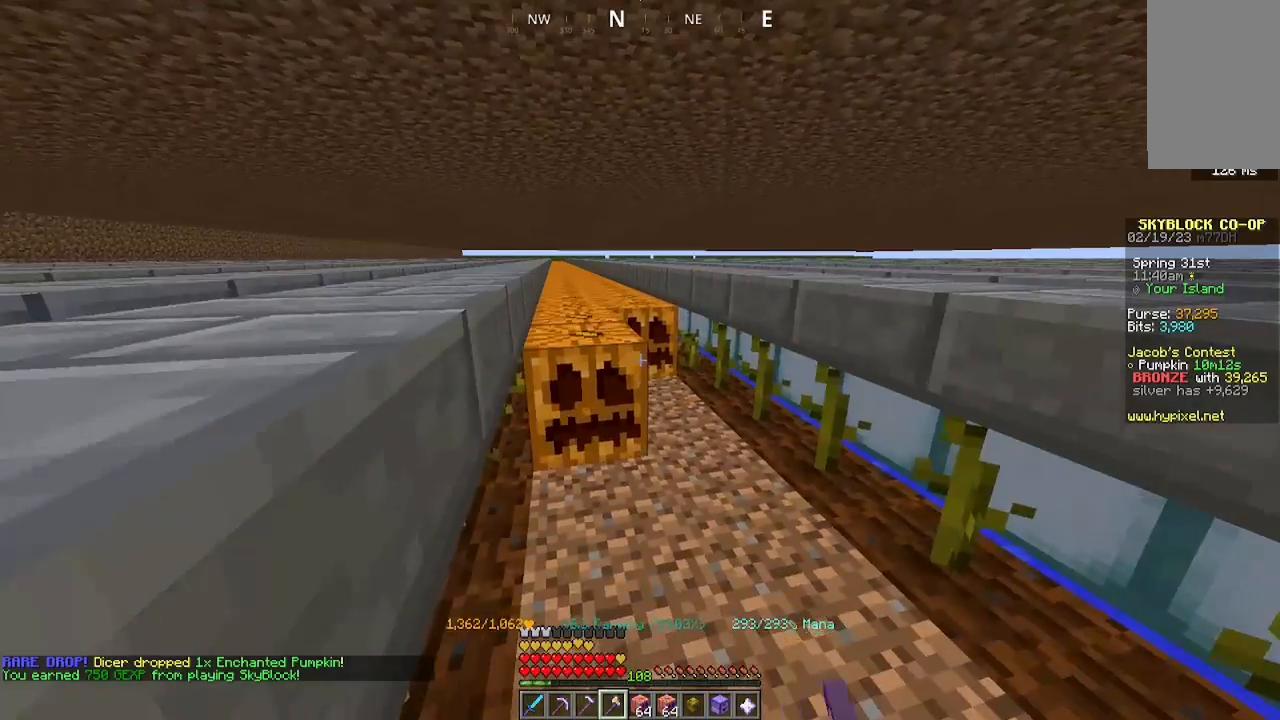
{"keys": ["a", "w"], "mouse": ["left"], "events": []}
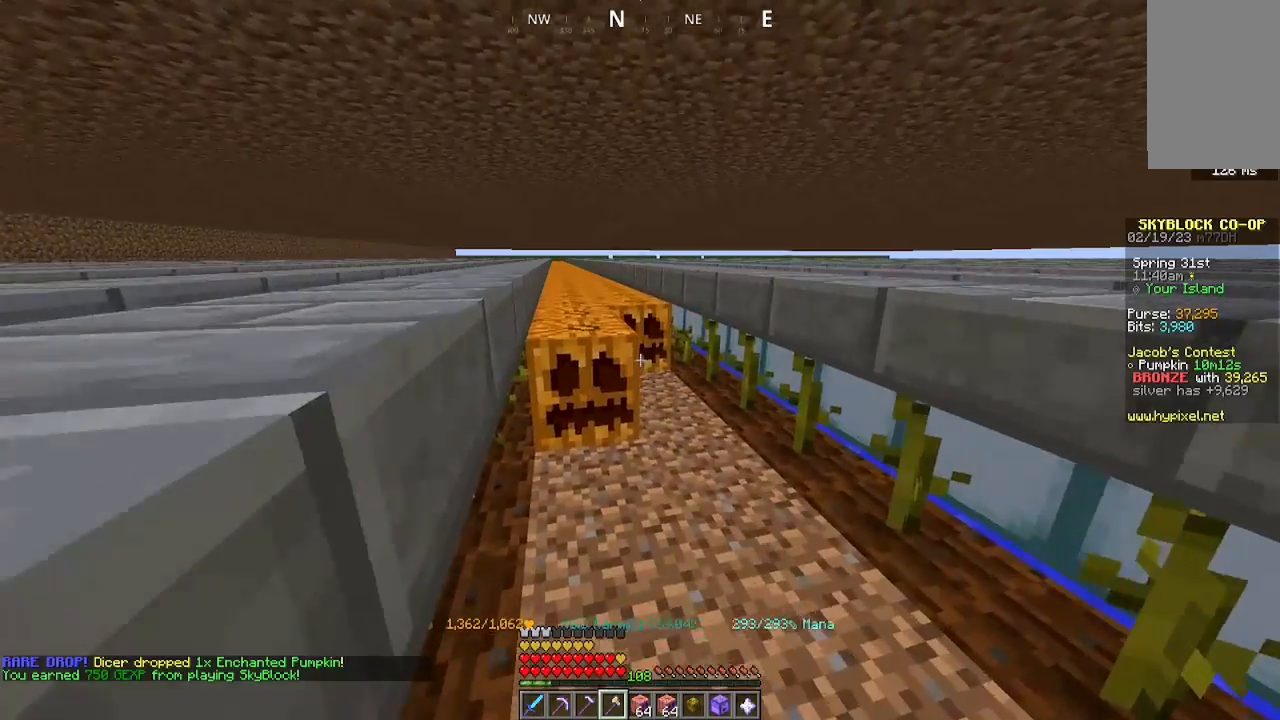
{"keys": ["a", "w"], "mouse": ["left"], "events": []}
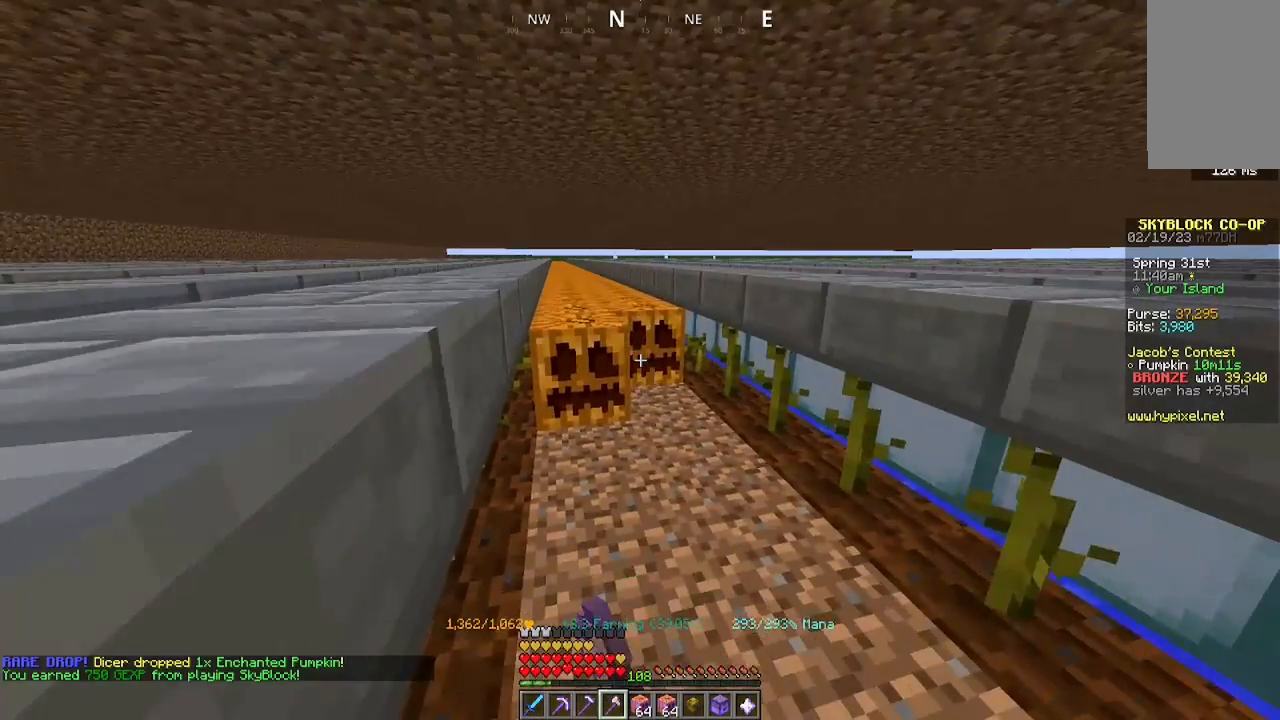
{"keys": ["a", "w"], "mouse": ["left"], "events": []}
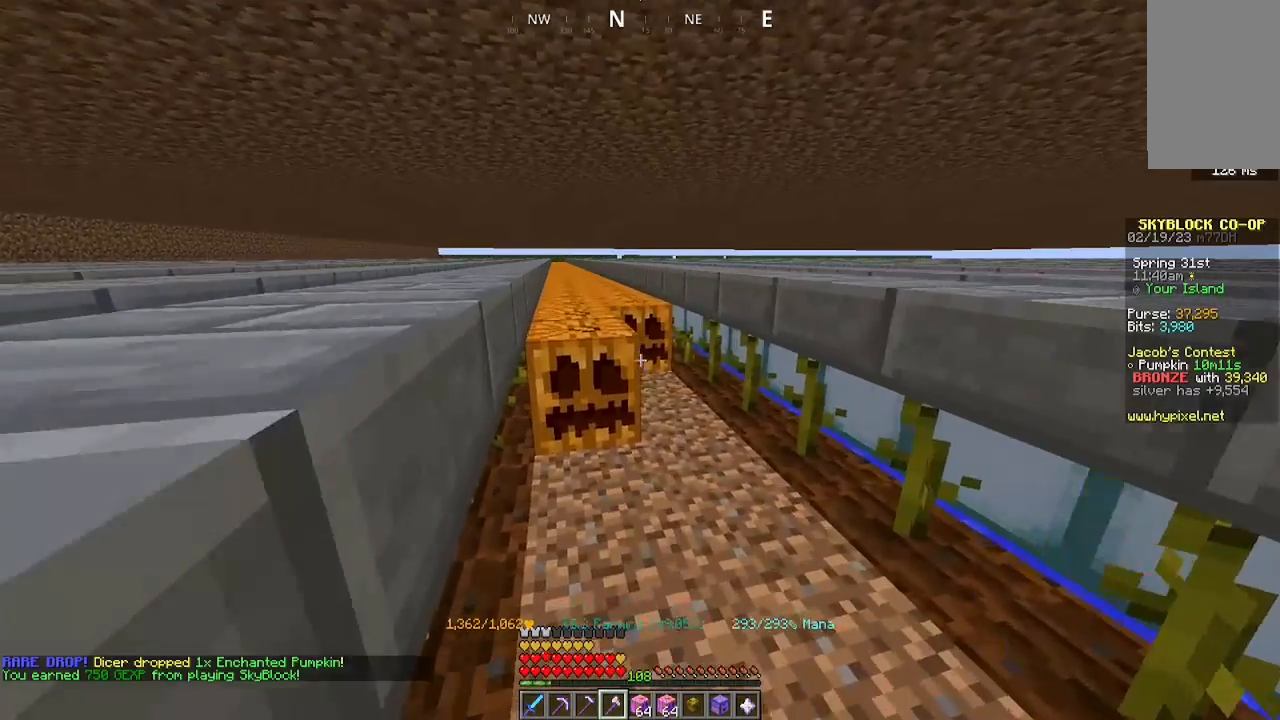
{"keys": ["a", "w"], "mouse": ["left"], "events": []}
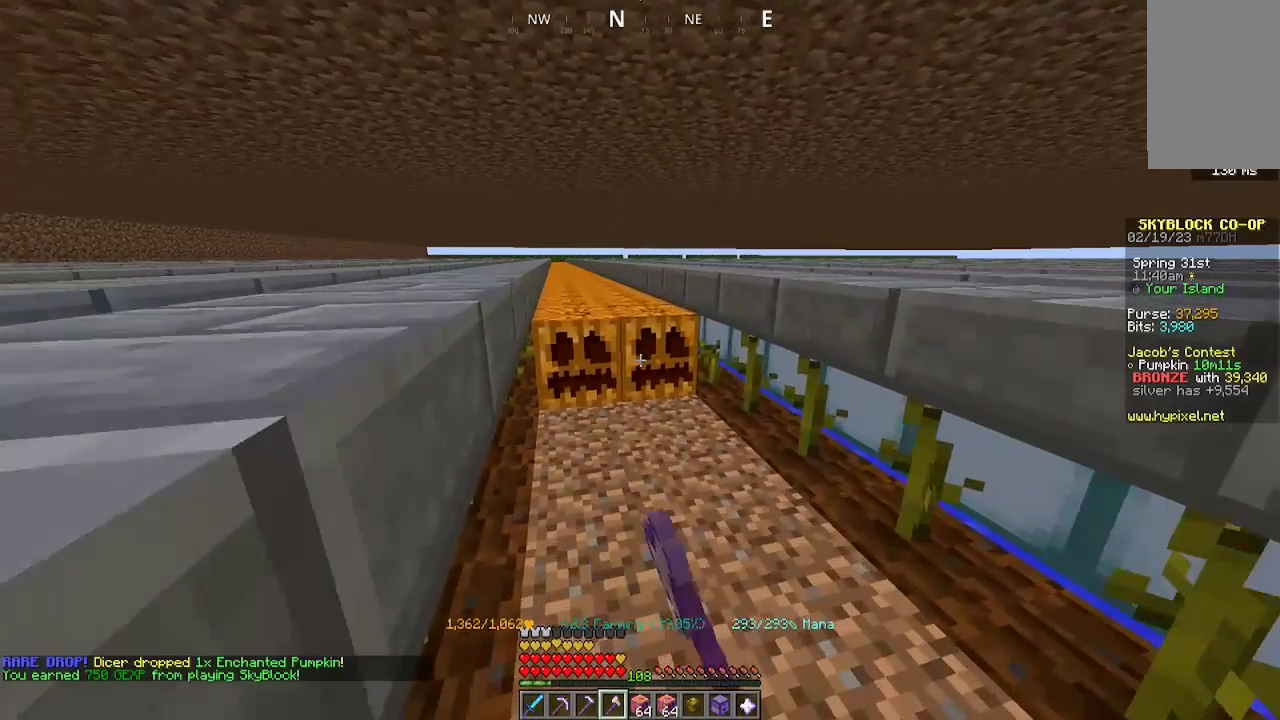
{"keys": ["a", "w"], "mouse": ["left"], "events": []}
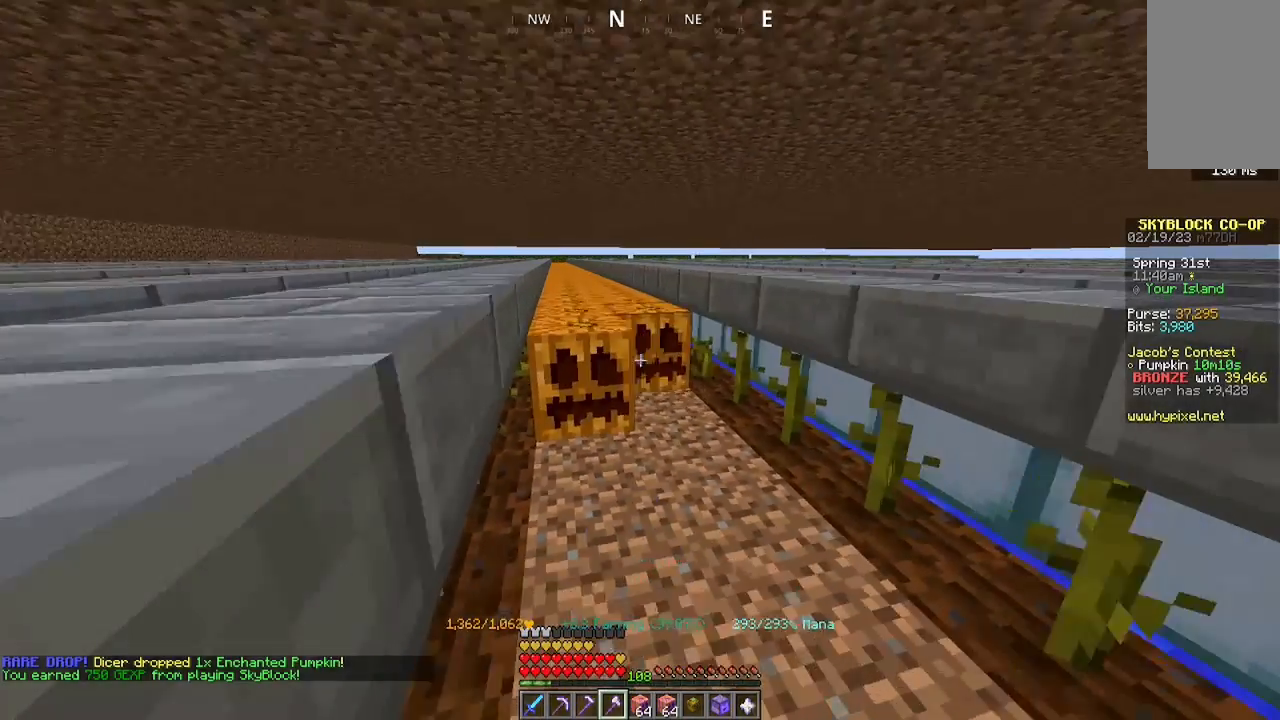
{"keys": ["a", "w"], "mouse": ["left"], "events": []}
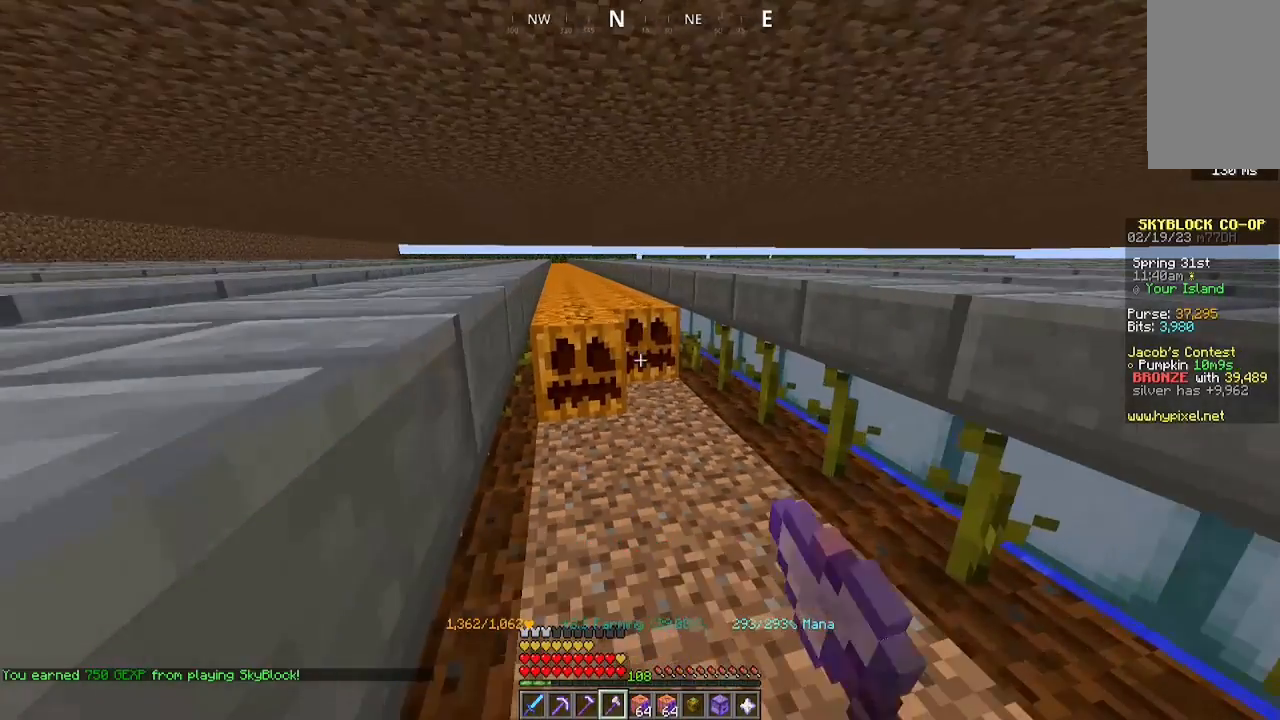
{"keys": ["a", "w"], "mouse": ["left"], "events": []}
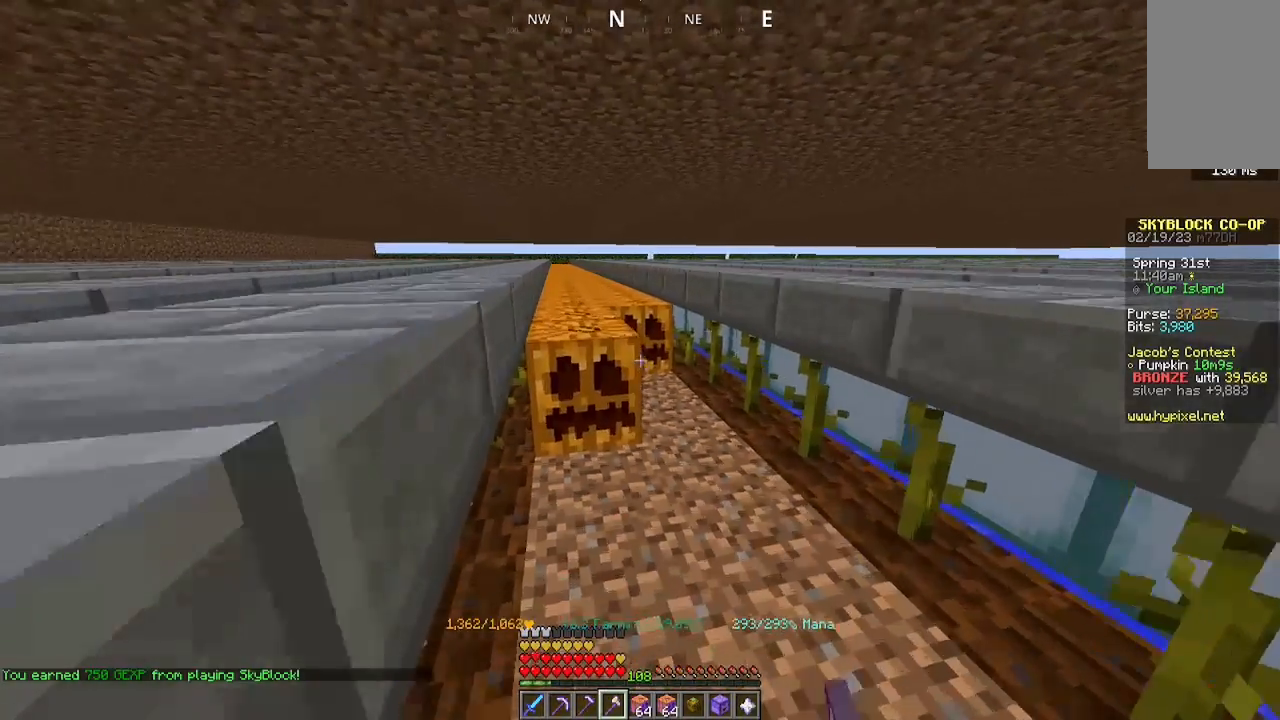
{"keys": ["a", "w"], "mouse": ["left"], "events": []}
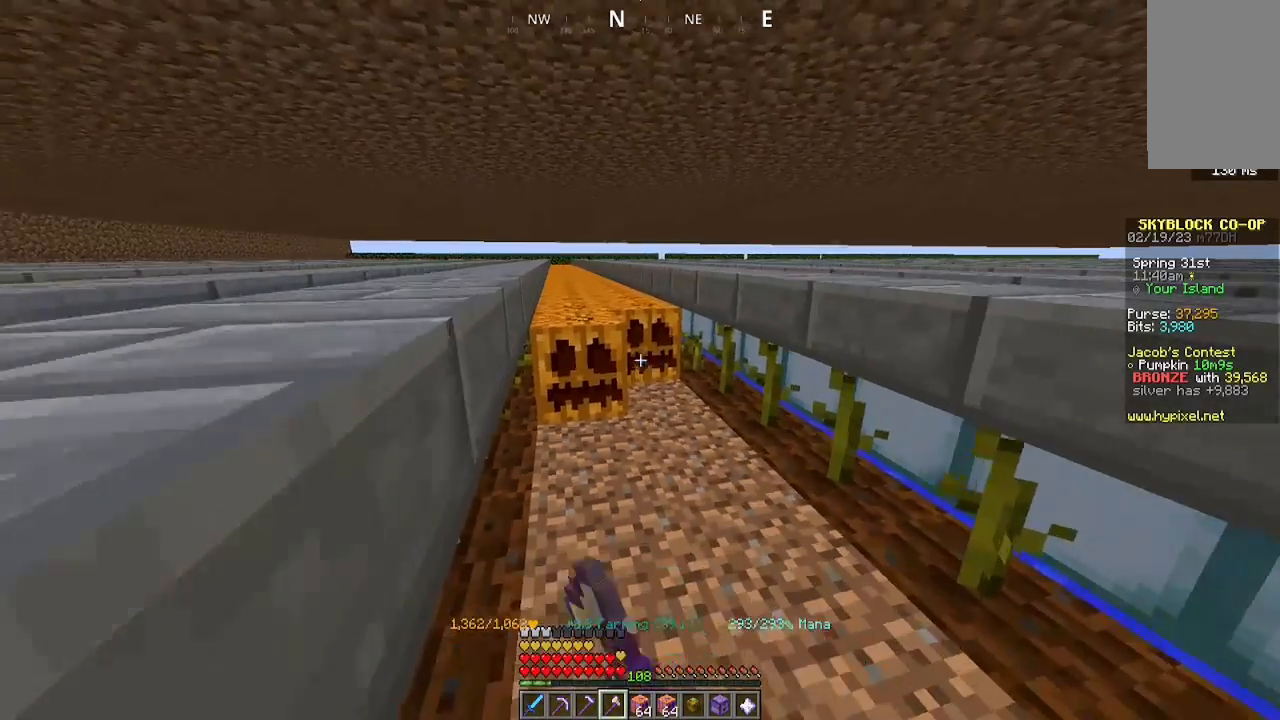
{"keys": ["a", "w"], "mouse": ["left"], "events": []}
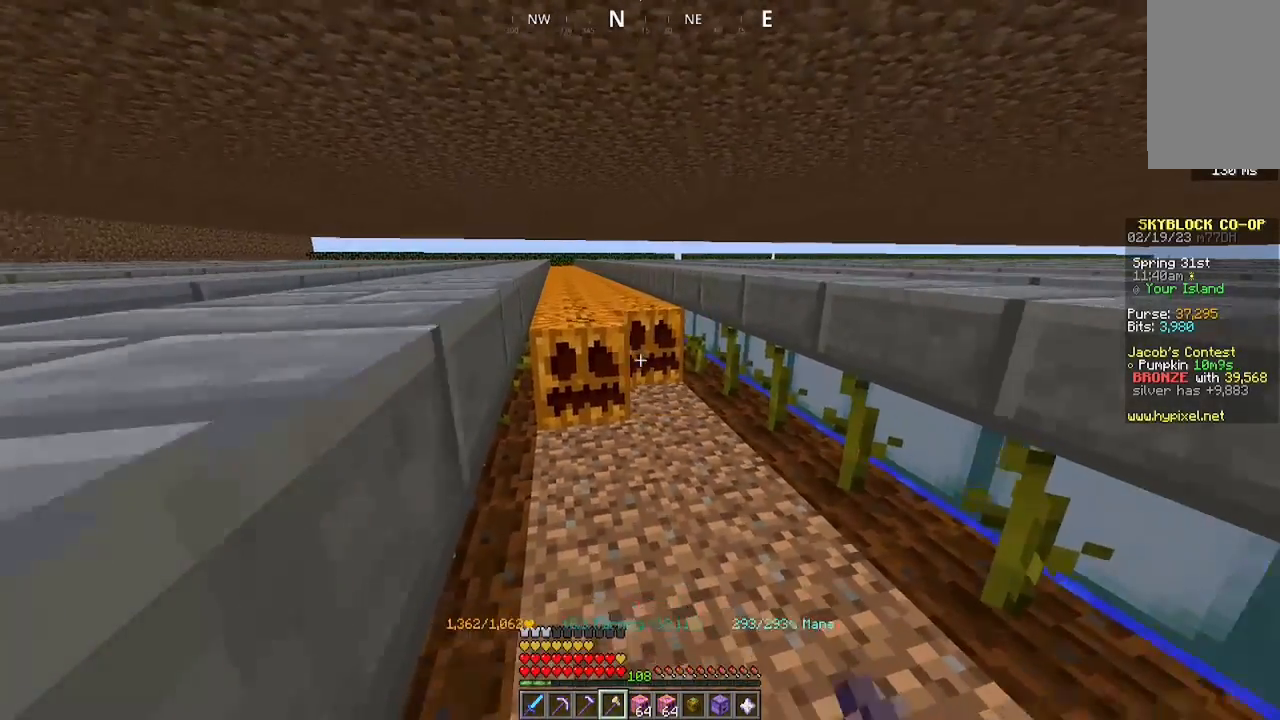
{"keys": ["a", "w"], "mouse": ["left"], "events": []}
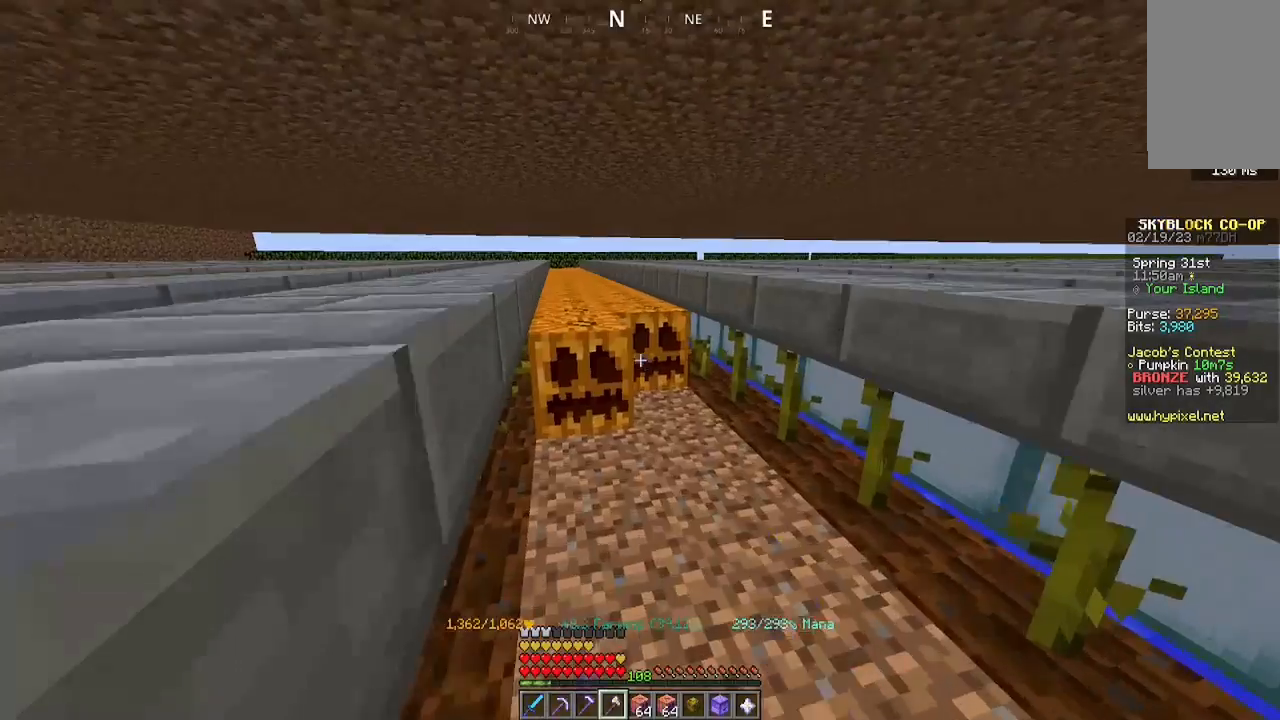
{"keys": ["a", "w"], "mouse": ["left"], "events": []}
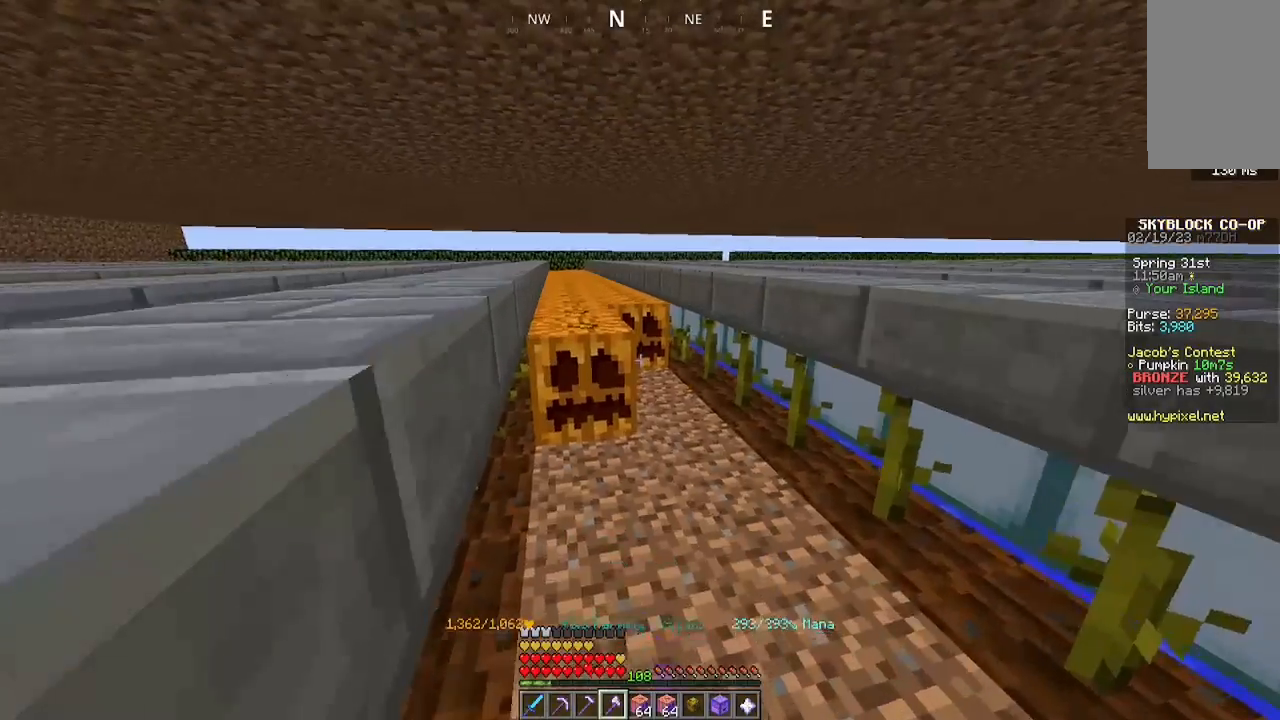
{"keys": ["a", "w"], "mouse": ["left"], "events": []}
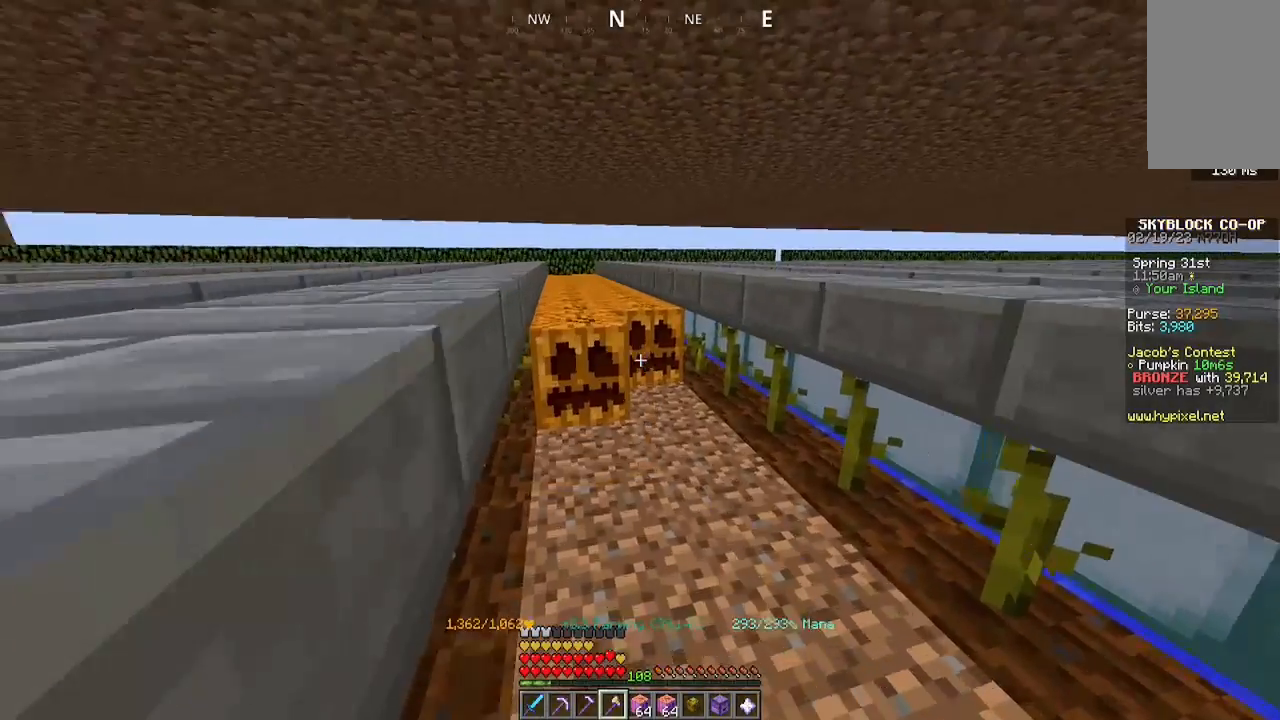
{"keys": ["a", "w"], "mouse": ["left"], "events": []}
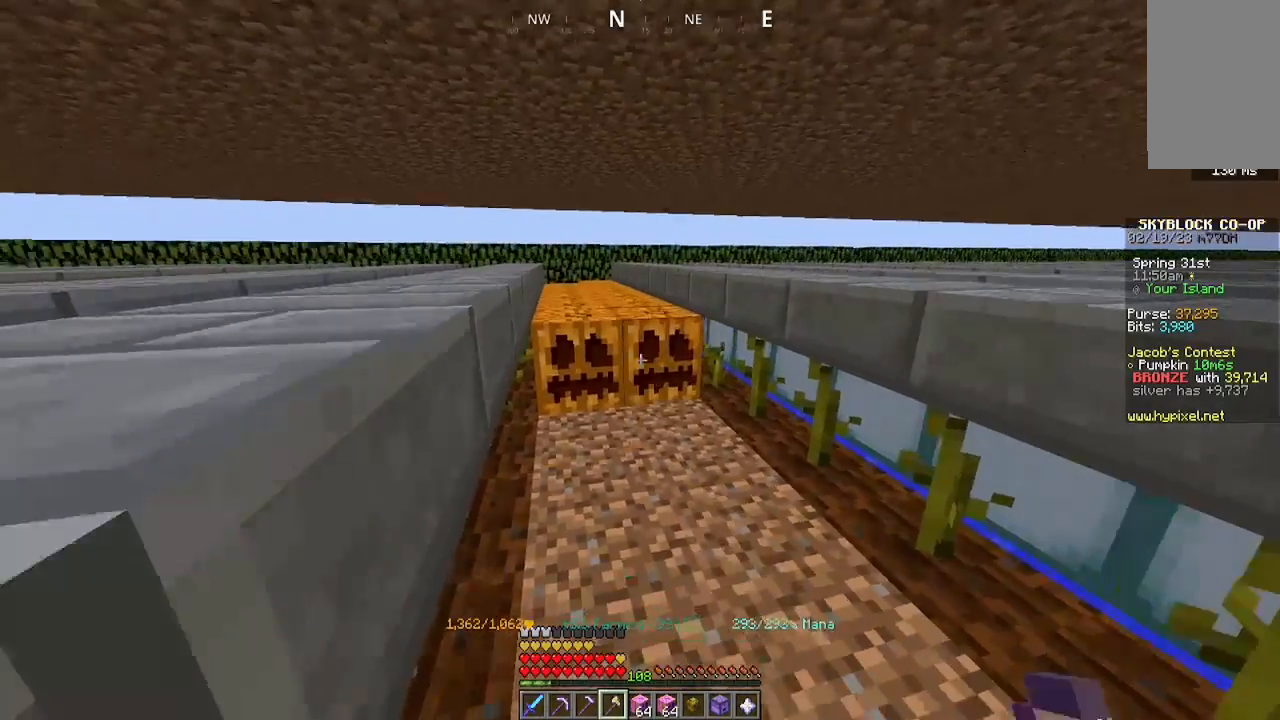
{"keys": ["a", "w"], "mouse": ["left"], "events": []}
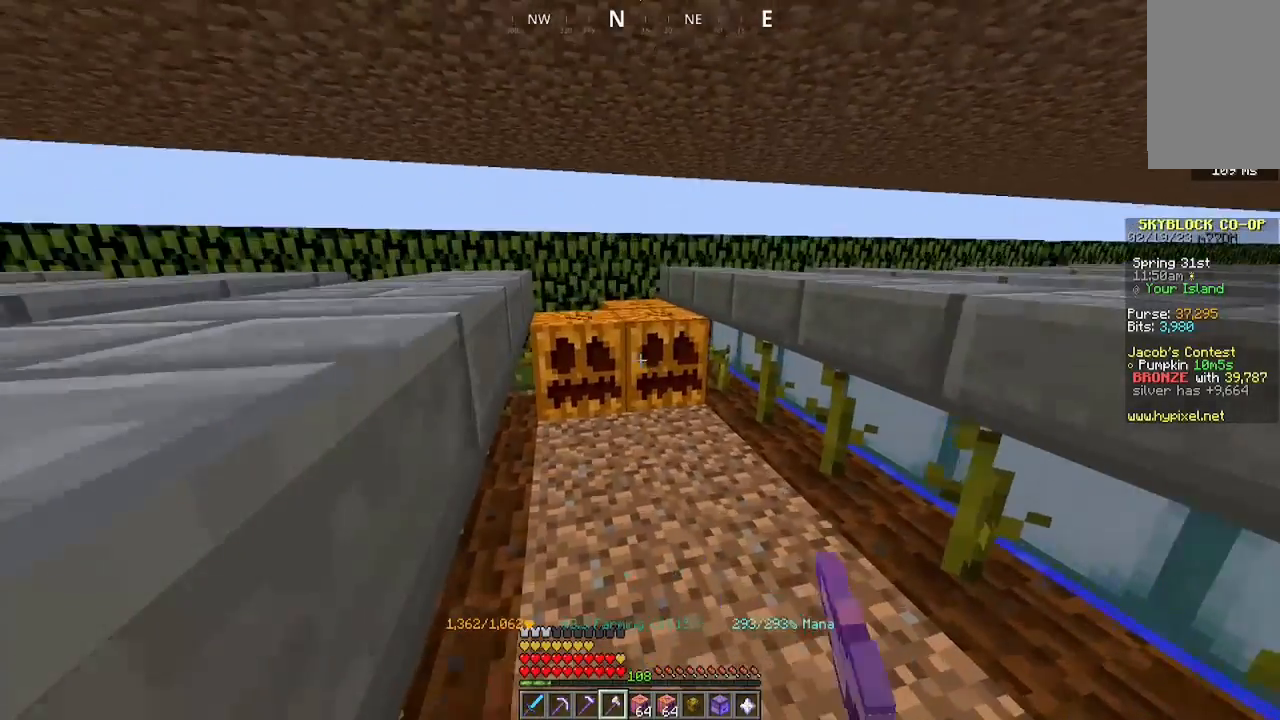
{"keys": ["w"], "mouse": [], "events": [[267, "mouse_left", "up"], [500, "a", "up"]]}
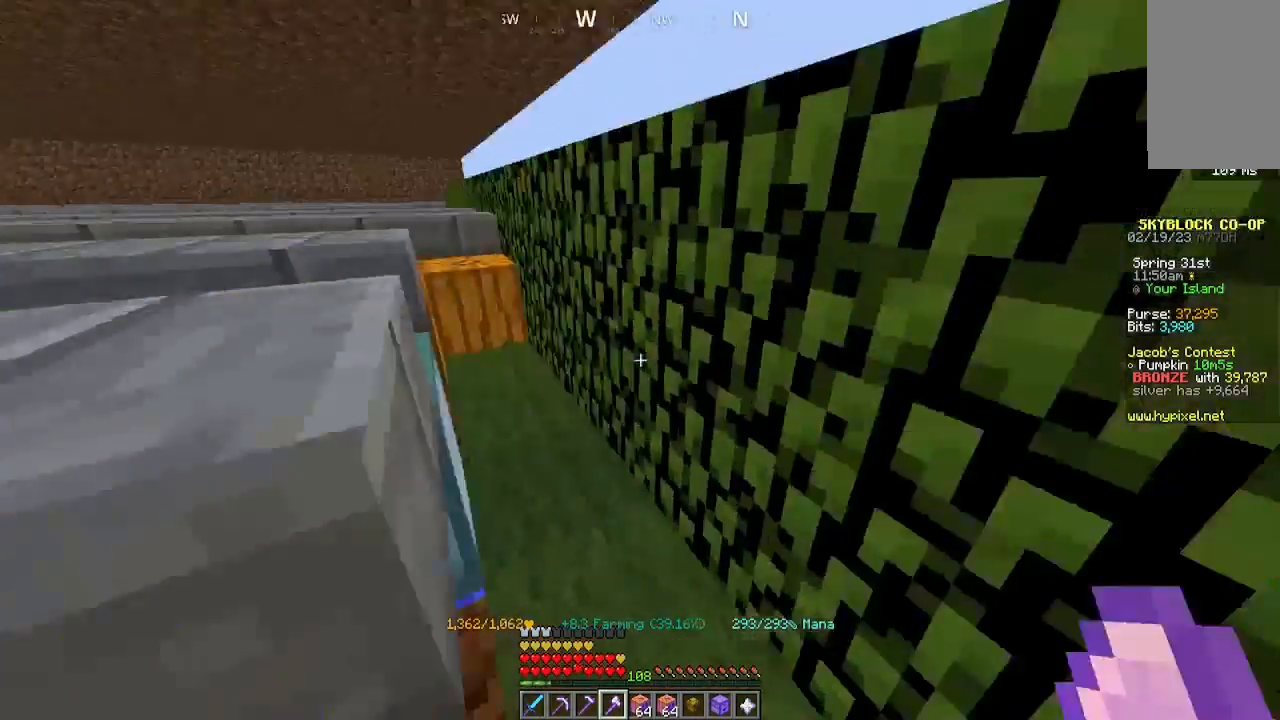
{"keys": [], "mouse": []}
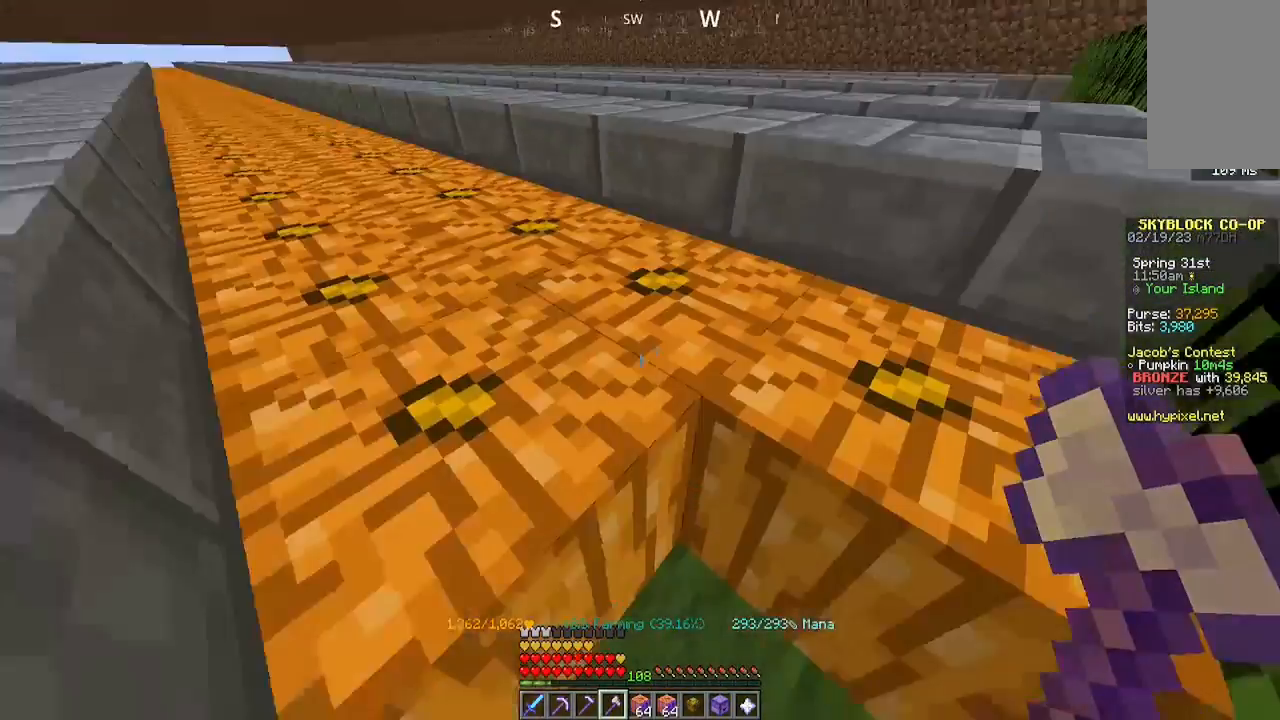
{"keys": [], "mouse": [], "events": [[133, "mouse_left", "down"], [233, "s", "down"], [300, "mouse_left", "up"], [333, "s", "up"]]}
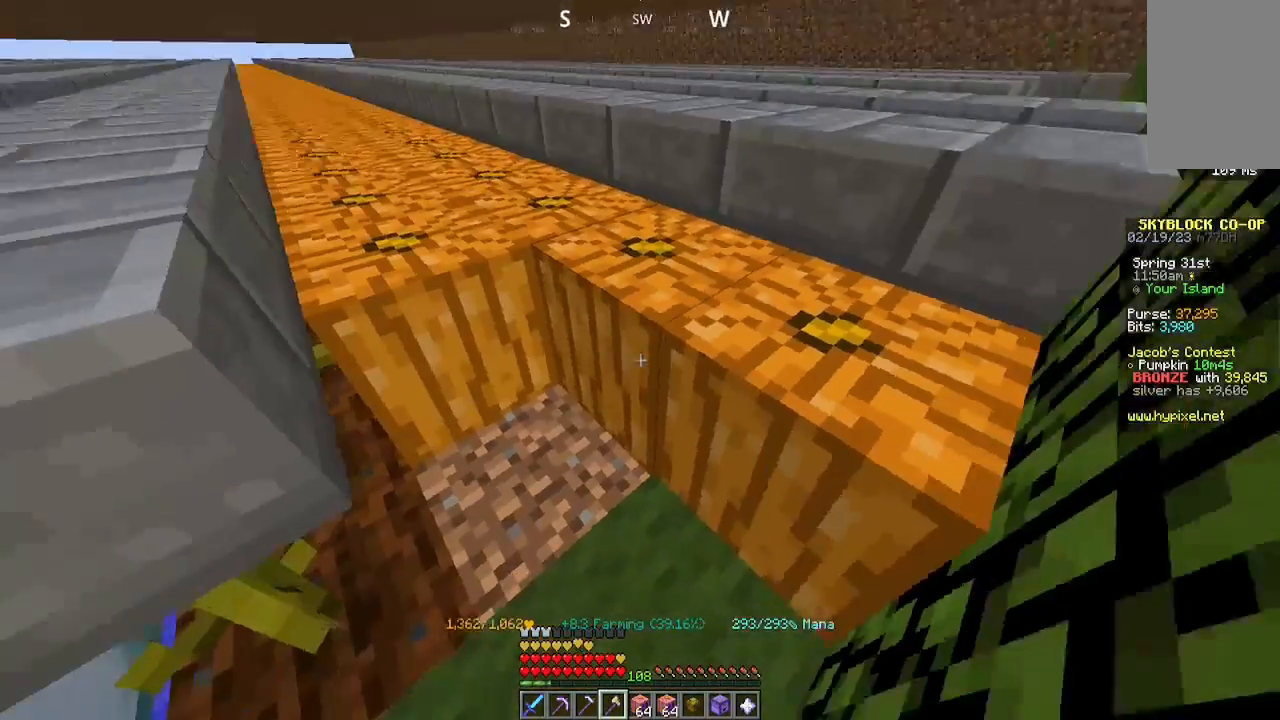
{"keys": [], "mouse": ["left"], "events": [[33, "mouse_left", "down"], [233, "mouse_left", "up"], [333, "mouse_left", "down"]]}
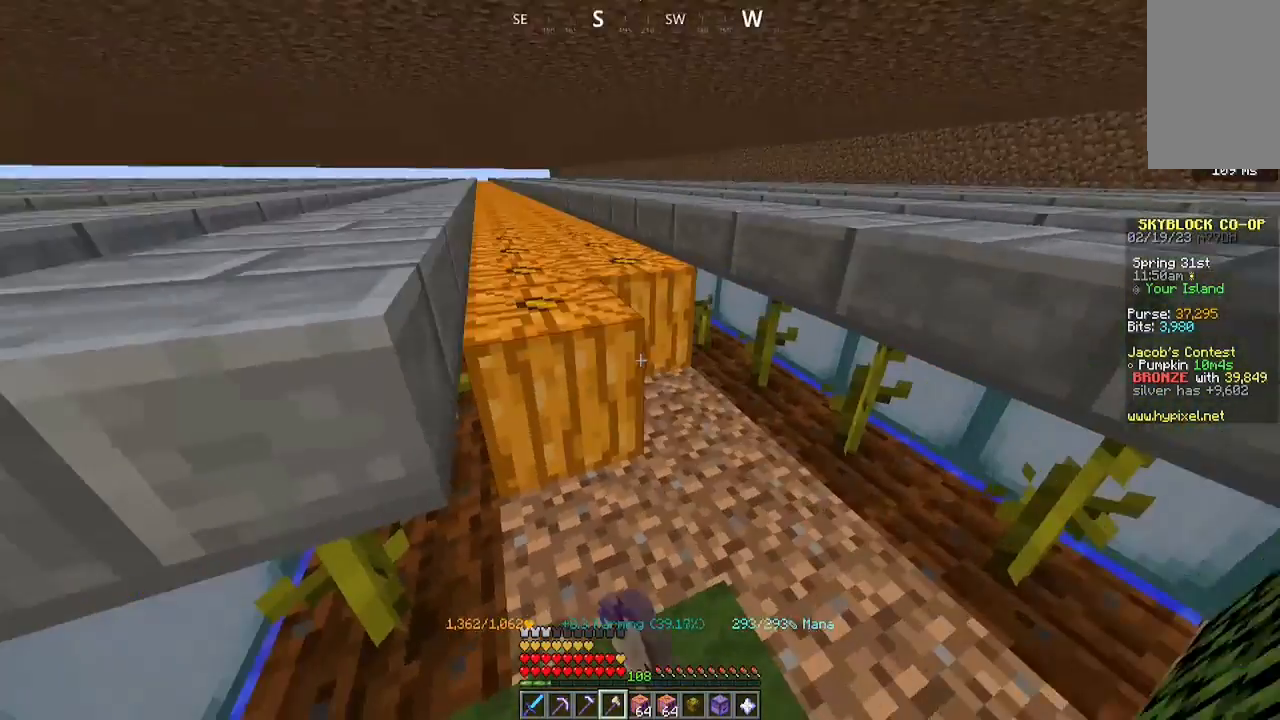
{"keys": ["w"], "mouse": ["left"], "events": [[33, "mouse_left", "up"], [167, "mouse_left", "down"], [333, "mouse_left", "up"], [367, "w", "down"], [467, "mouse_left", "down"]]}
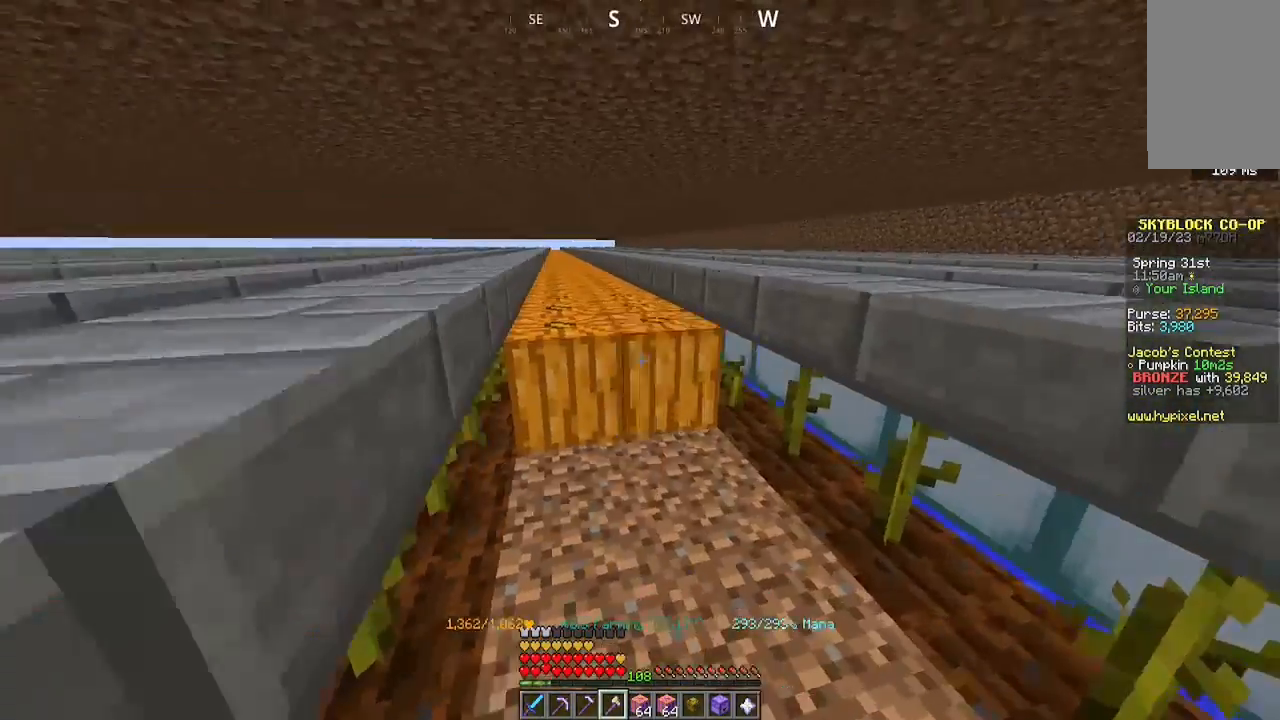
{"keys": ["a", "w"], "mouse": ["left"], "events": [[33, "w", "up"], [167, "a", "down"], [233, "w", "down"]]}
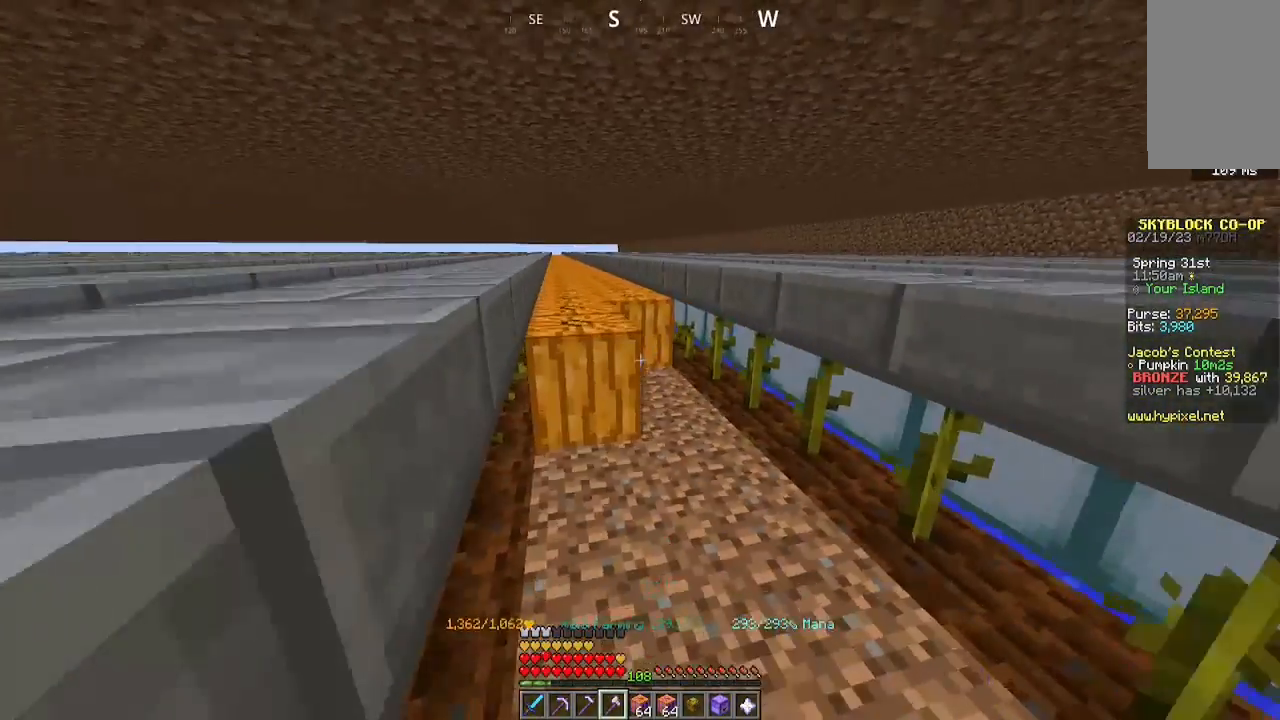
{"keys": ["a", "w"], "mouse": ["left"], "events": []}
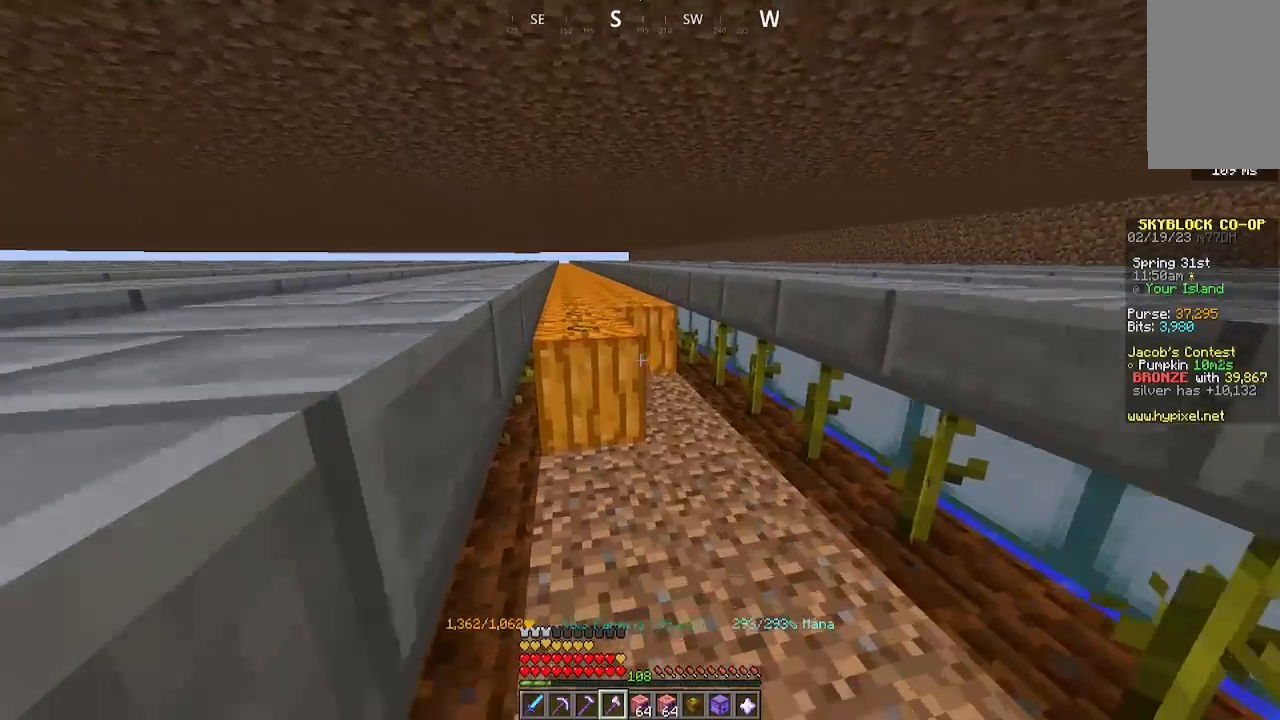
{"keys": ["a", "w"], "mouse": ["left"], "events": []}
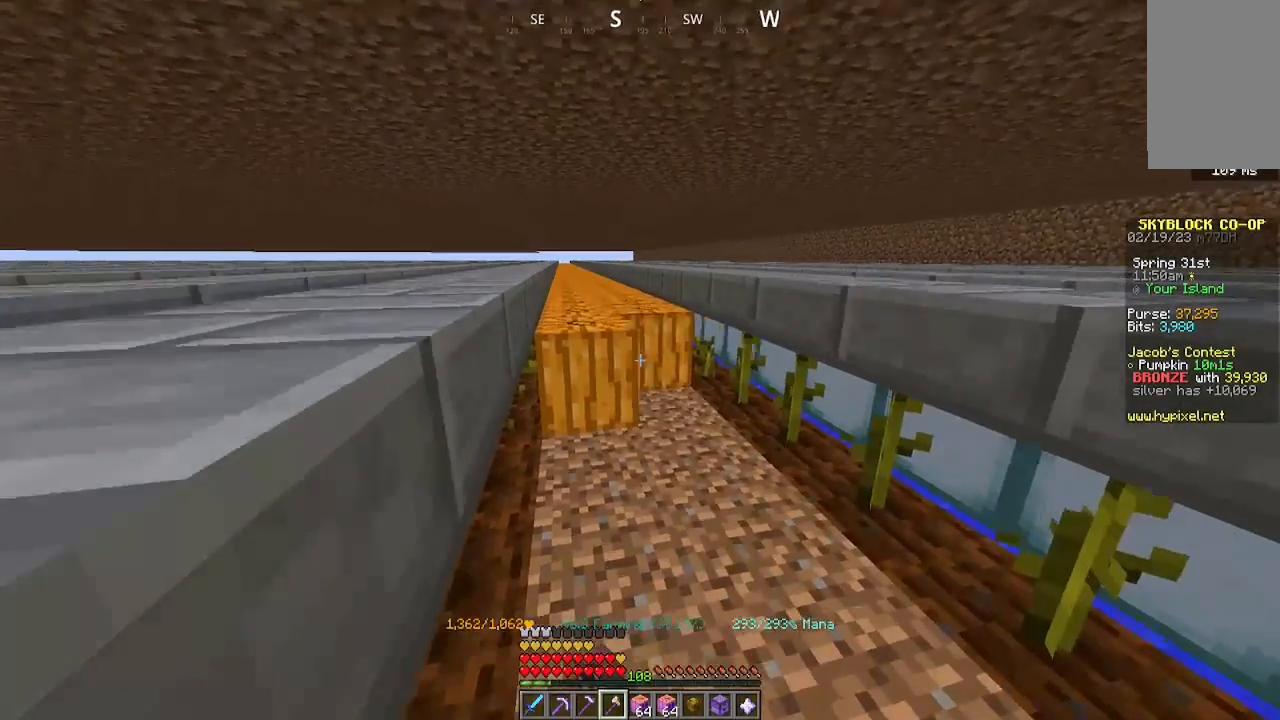
{"keys": ["a", "w"], "mouse": ["left"], "events": []}
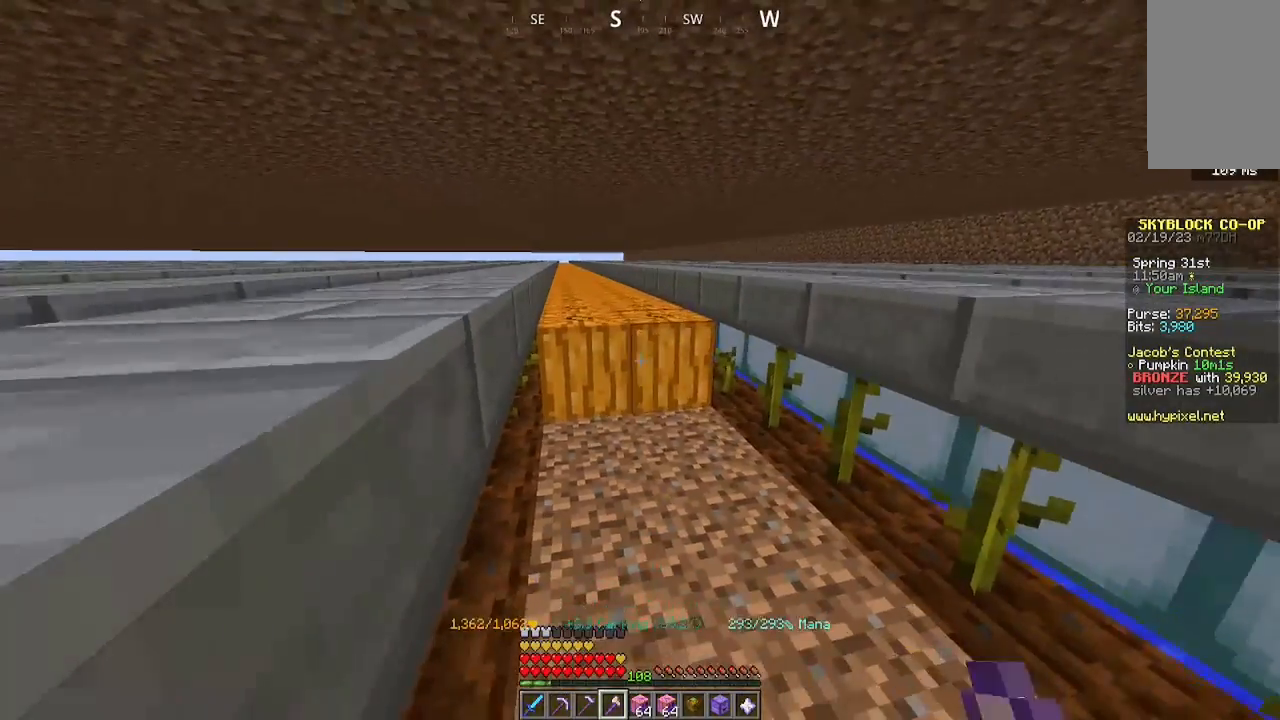
{"keys": ["a", "w"], "mouse": ["left"], "events": []}
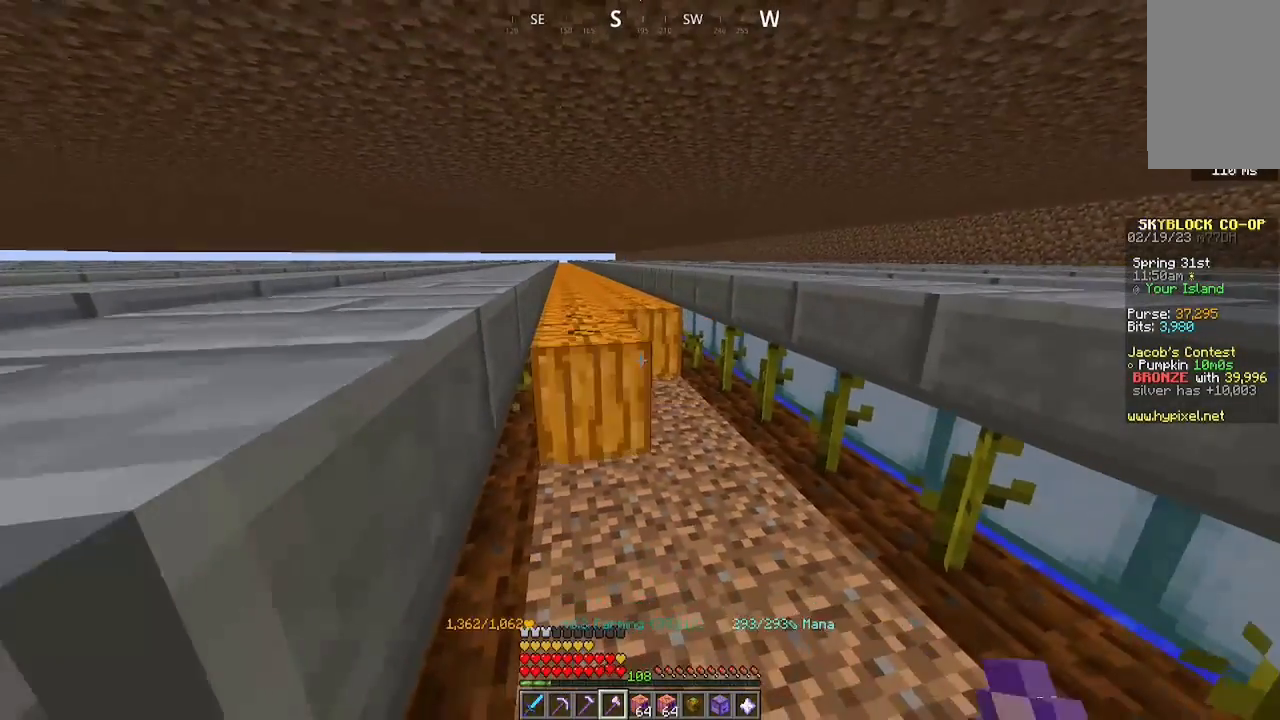
{"keys": ["a", "w"], "mouse": ["left"], "events": []}
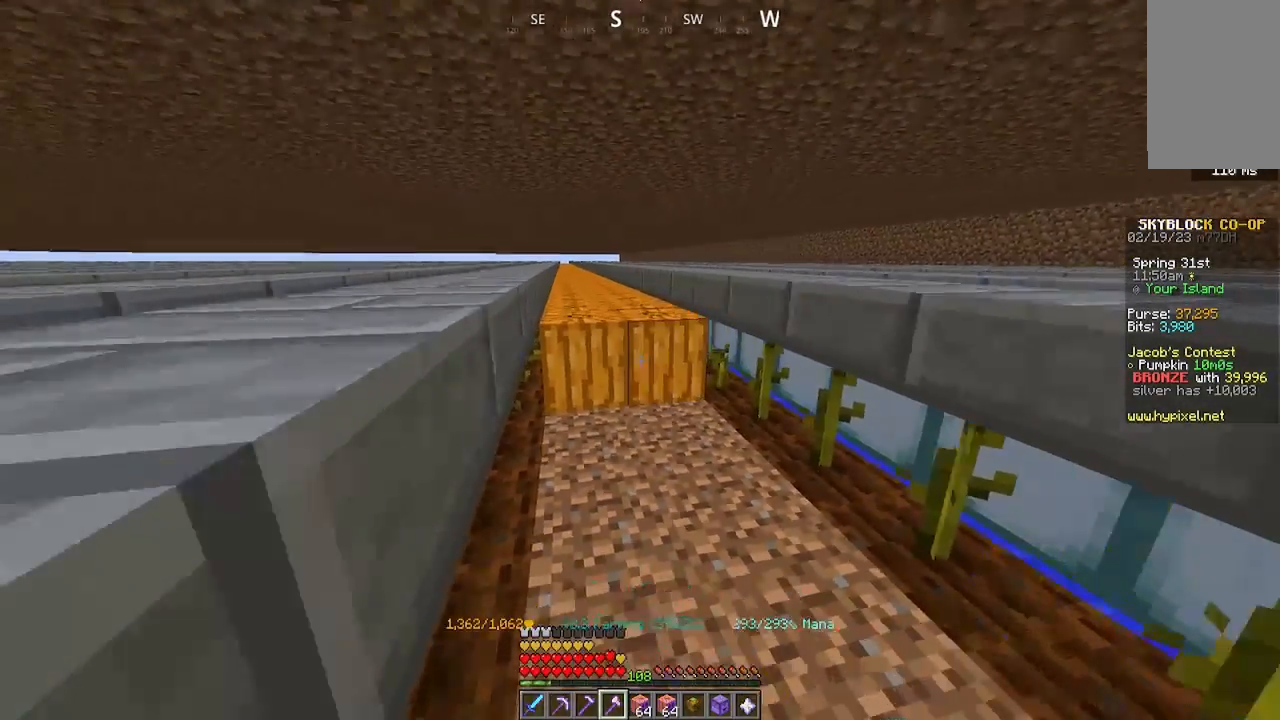
{"keys": ["a", "w"], "mouse": ["left"], "events": []}
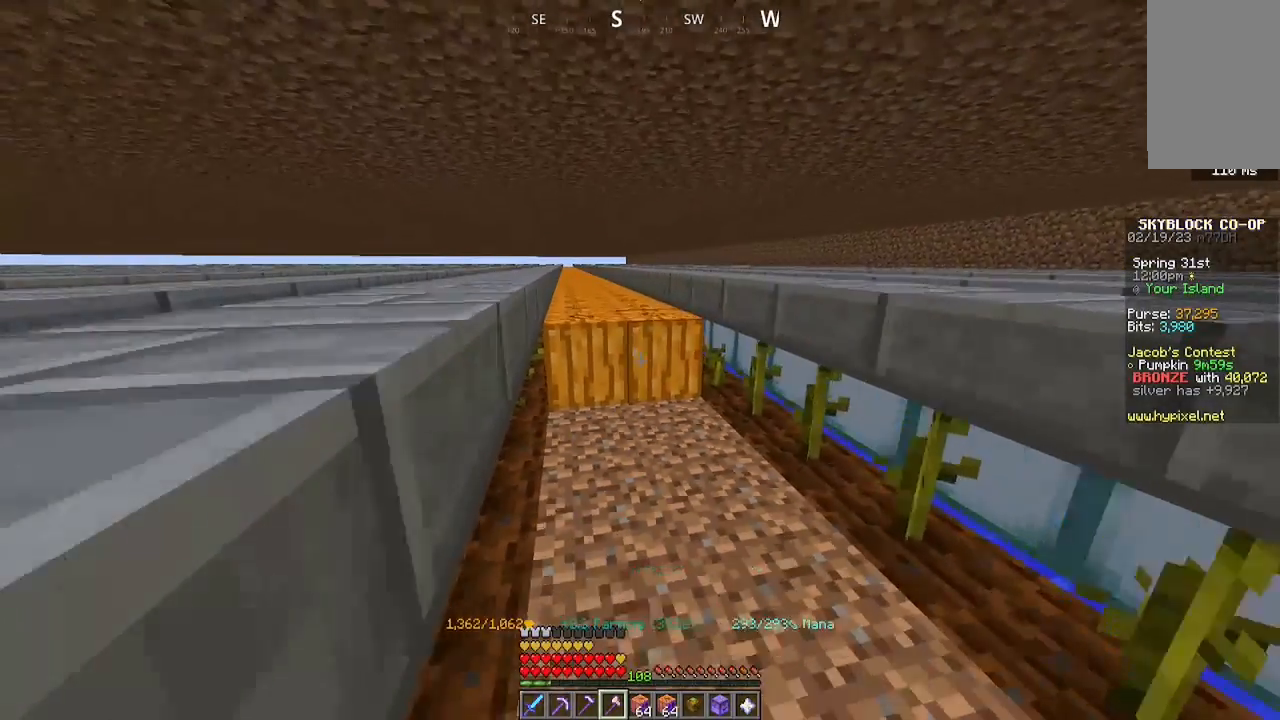
{"keys": ["a", "w"], "mouse": ["left"], "events": []}